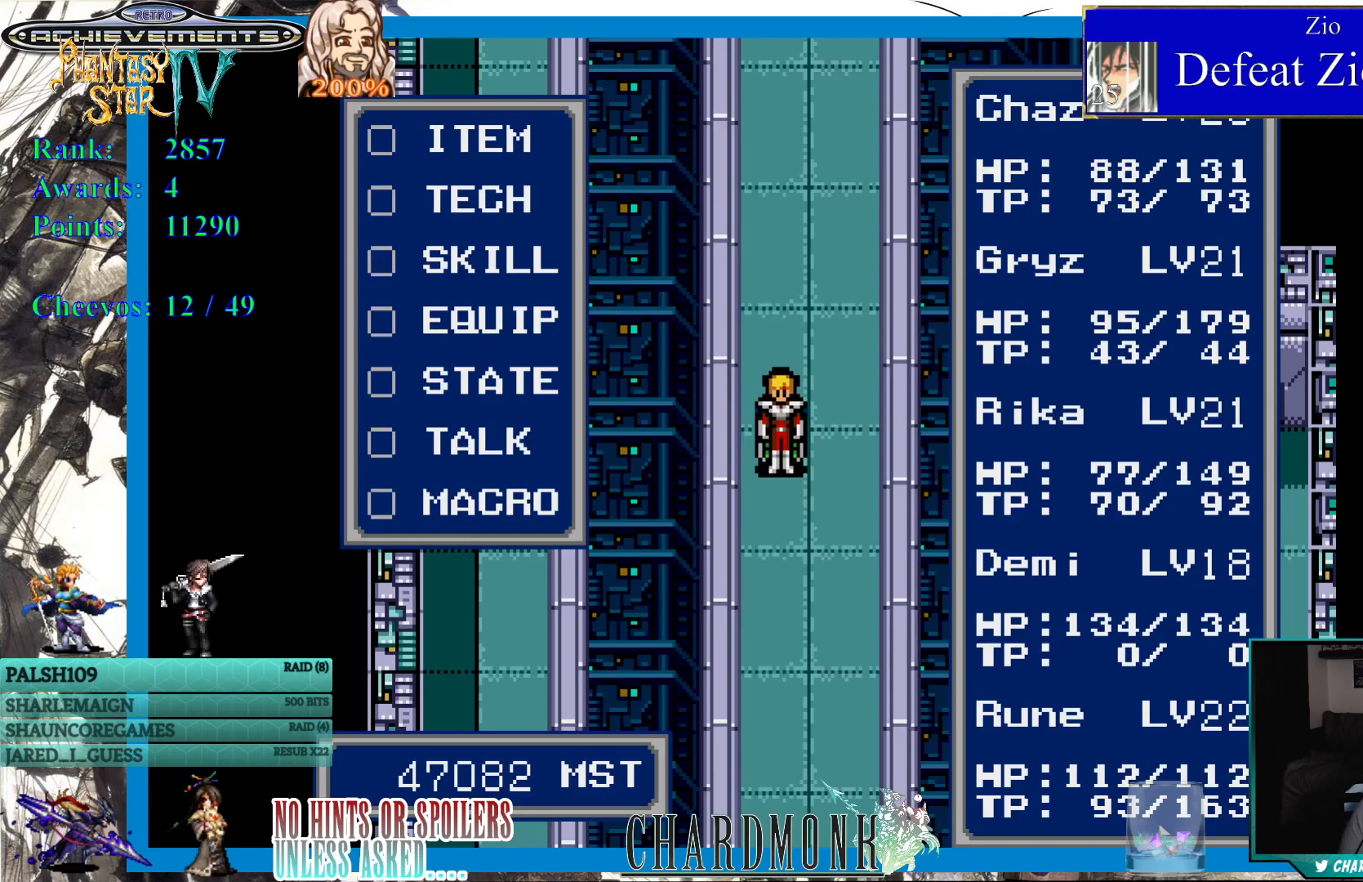
Gameplay with a controller (PlayStation layout); each line is a JSON object with the inputs held at the frame after it. "events" lists button and stick changes between this image and that frame as [ms after this image, input, new state], when the widget could be followed in between.
{"buttons": [], "left_stick": "center", "right_stick": "center", "events": []}
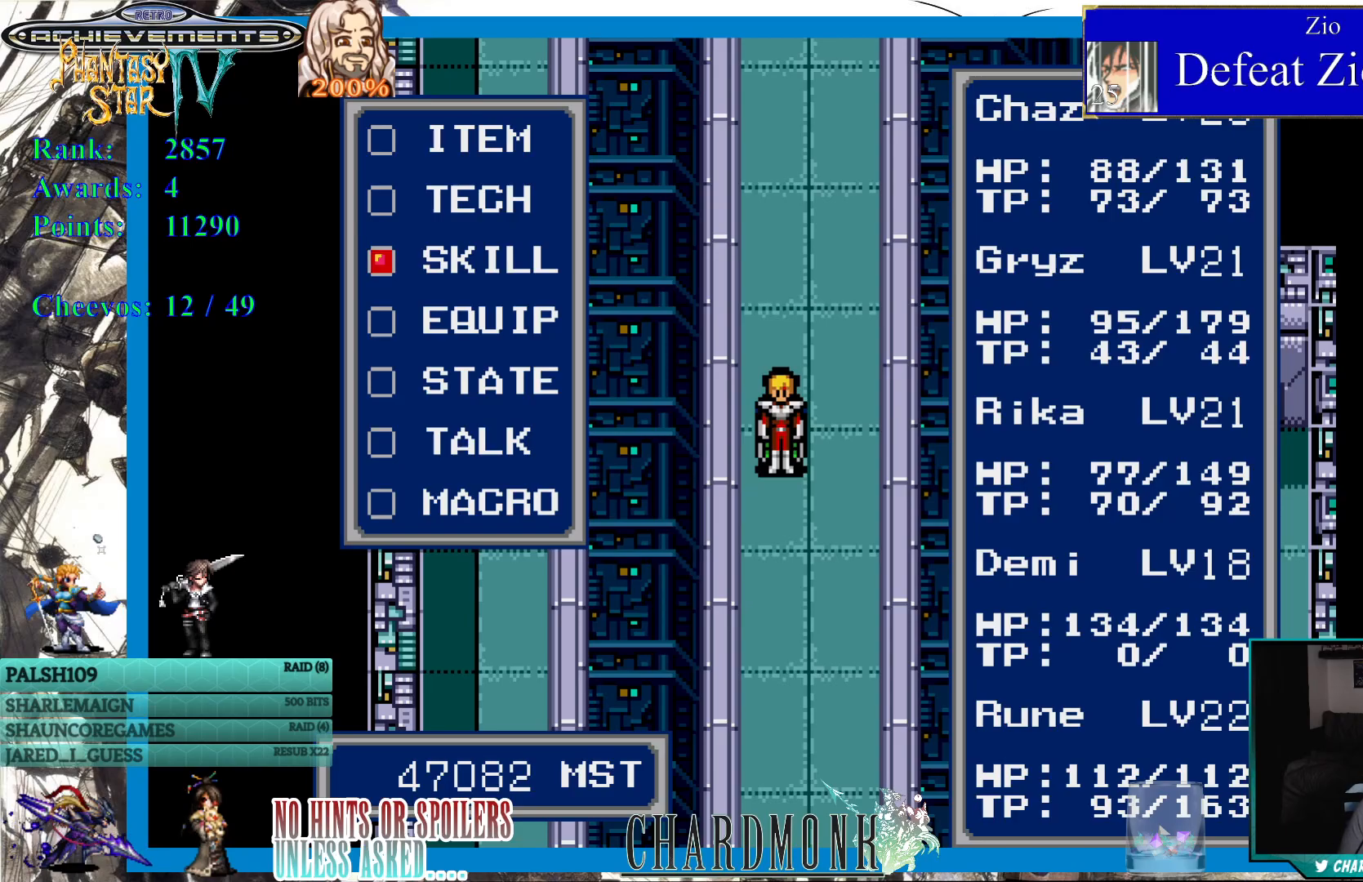
{"buttons": [], "left_stick": "center", "right_stick": "center", "events": []}
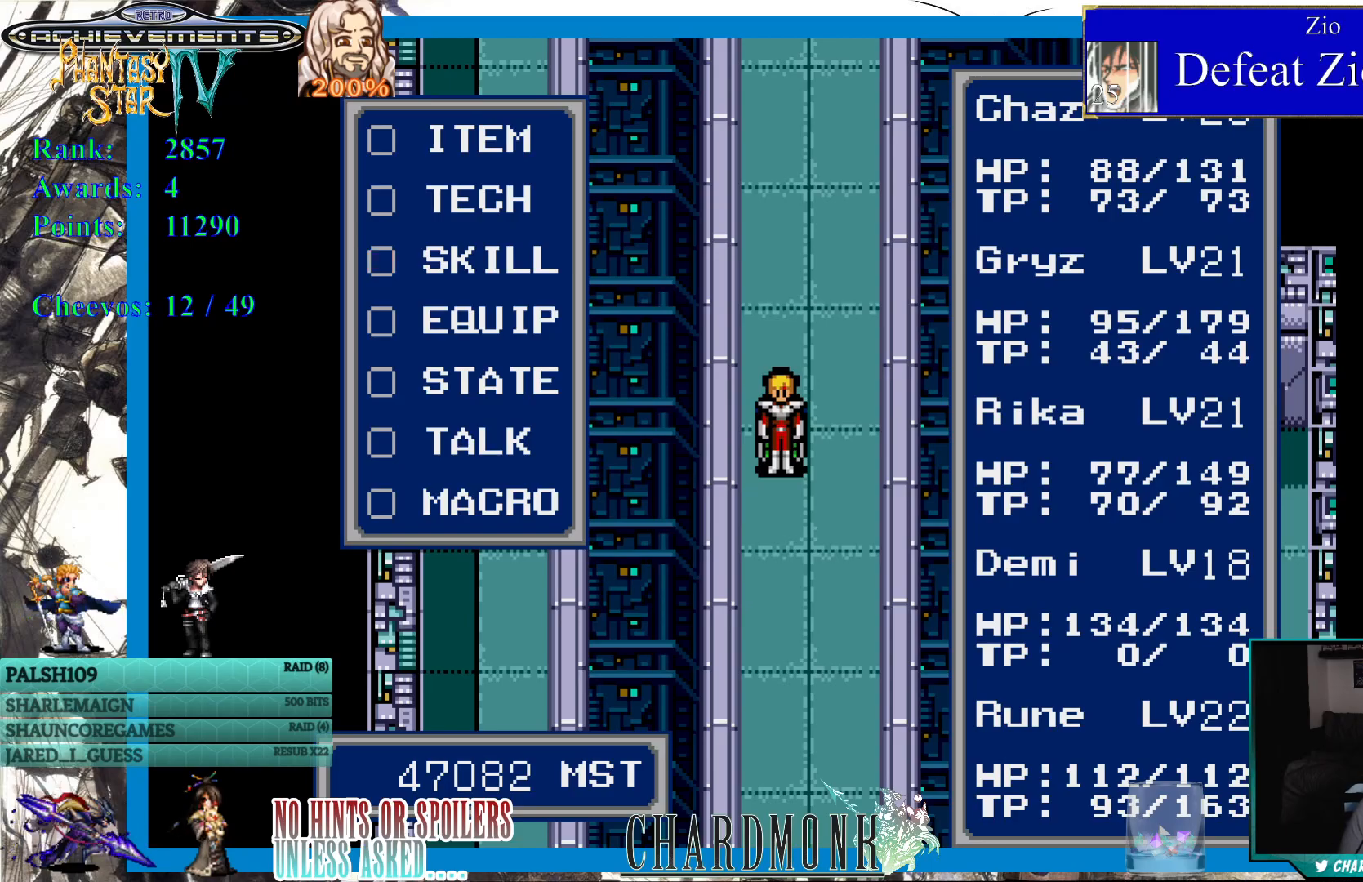
{"buttons": [], "left_stick": "center", "right_stick": "center", "events": []}
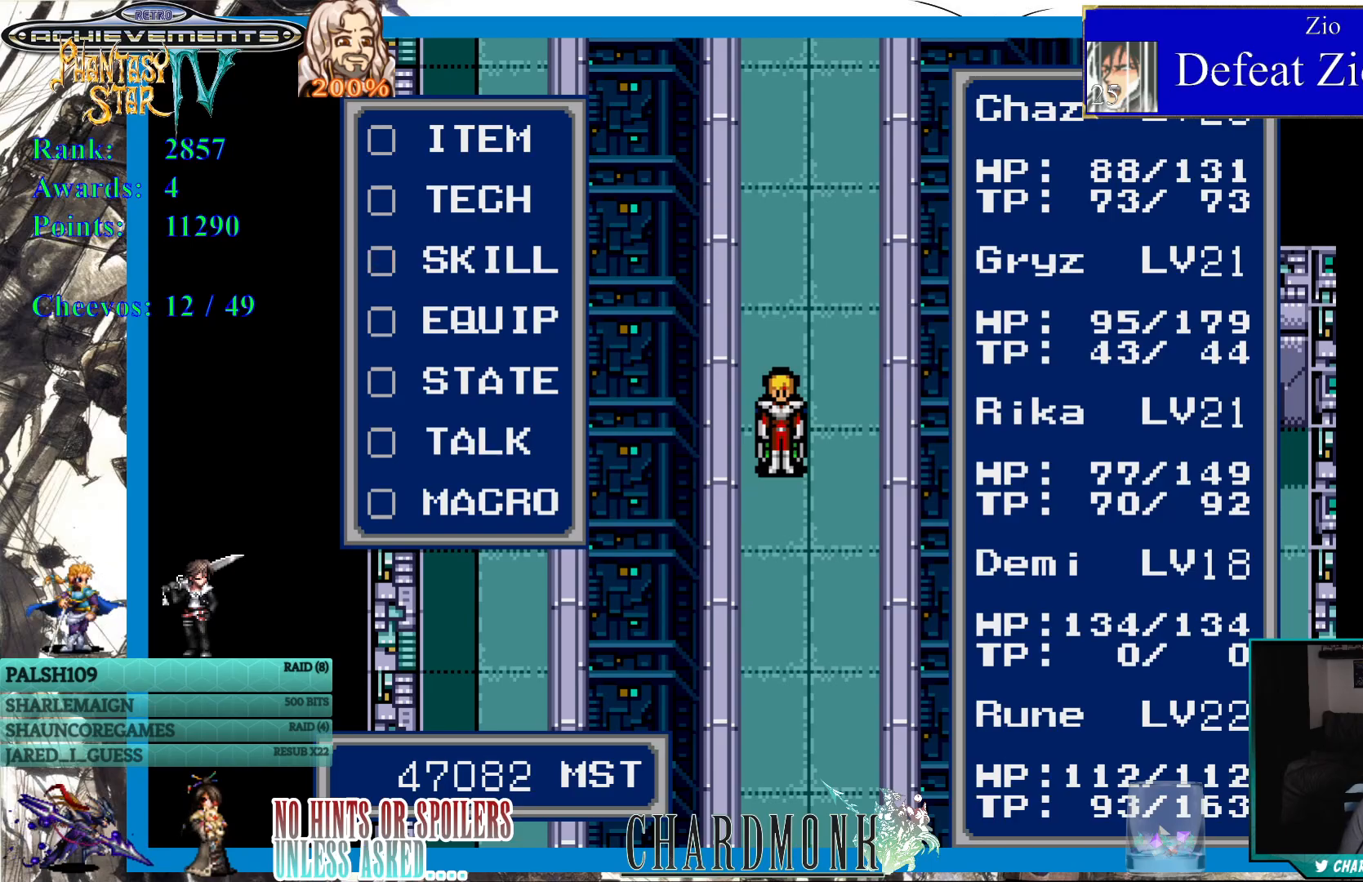
{"buttons": [], "left_stick": "center", "right_stick": "center", "events": []}
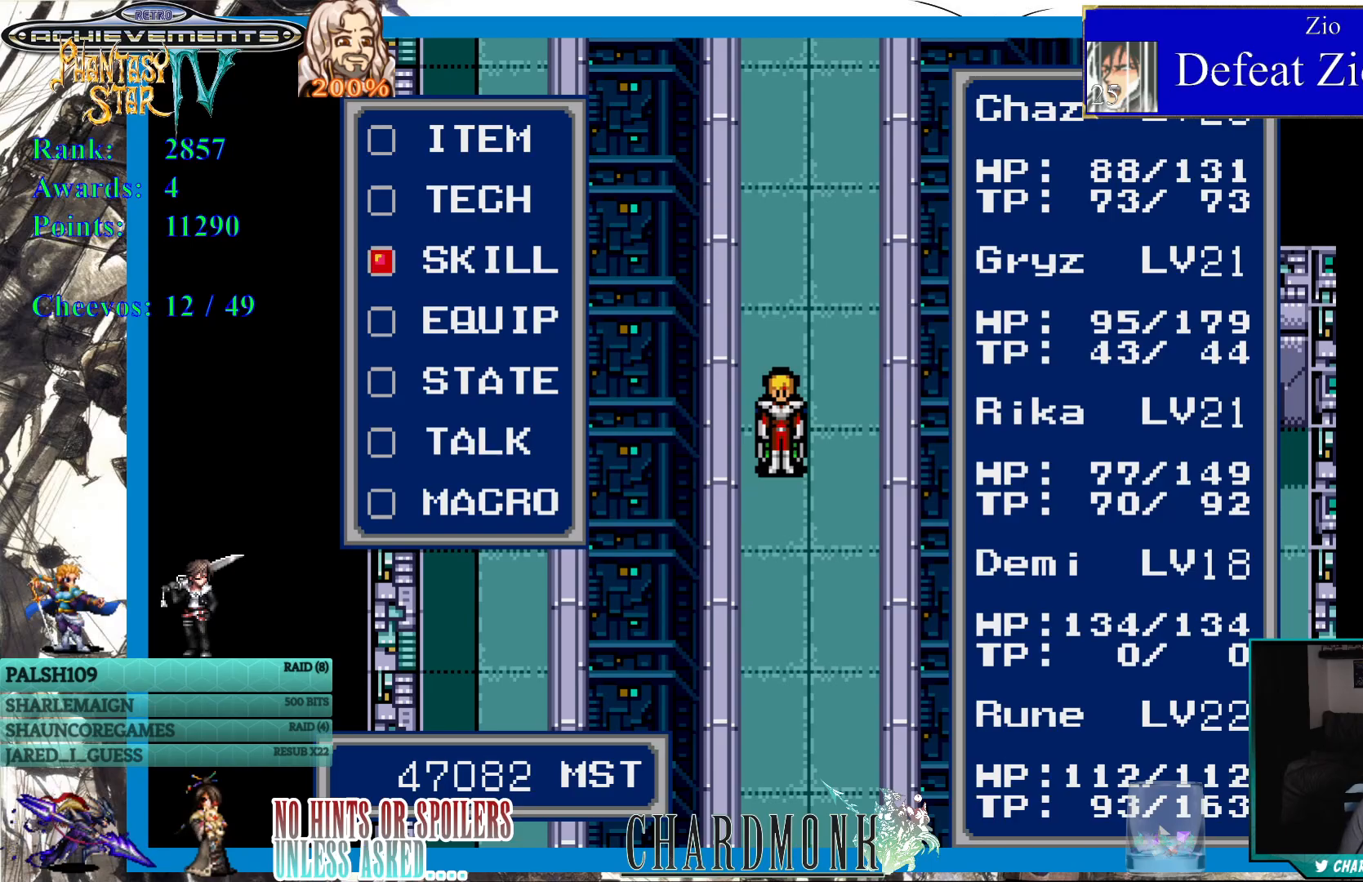
{"buttons": ["DPAD_DOWN"], "left_stick": "center", "right_stick": "center", "events": [[267, "DPAD_DOWN", "down"]]}
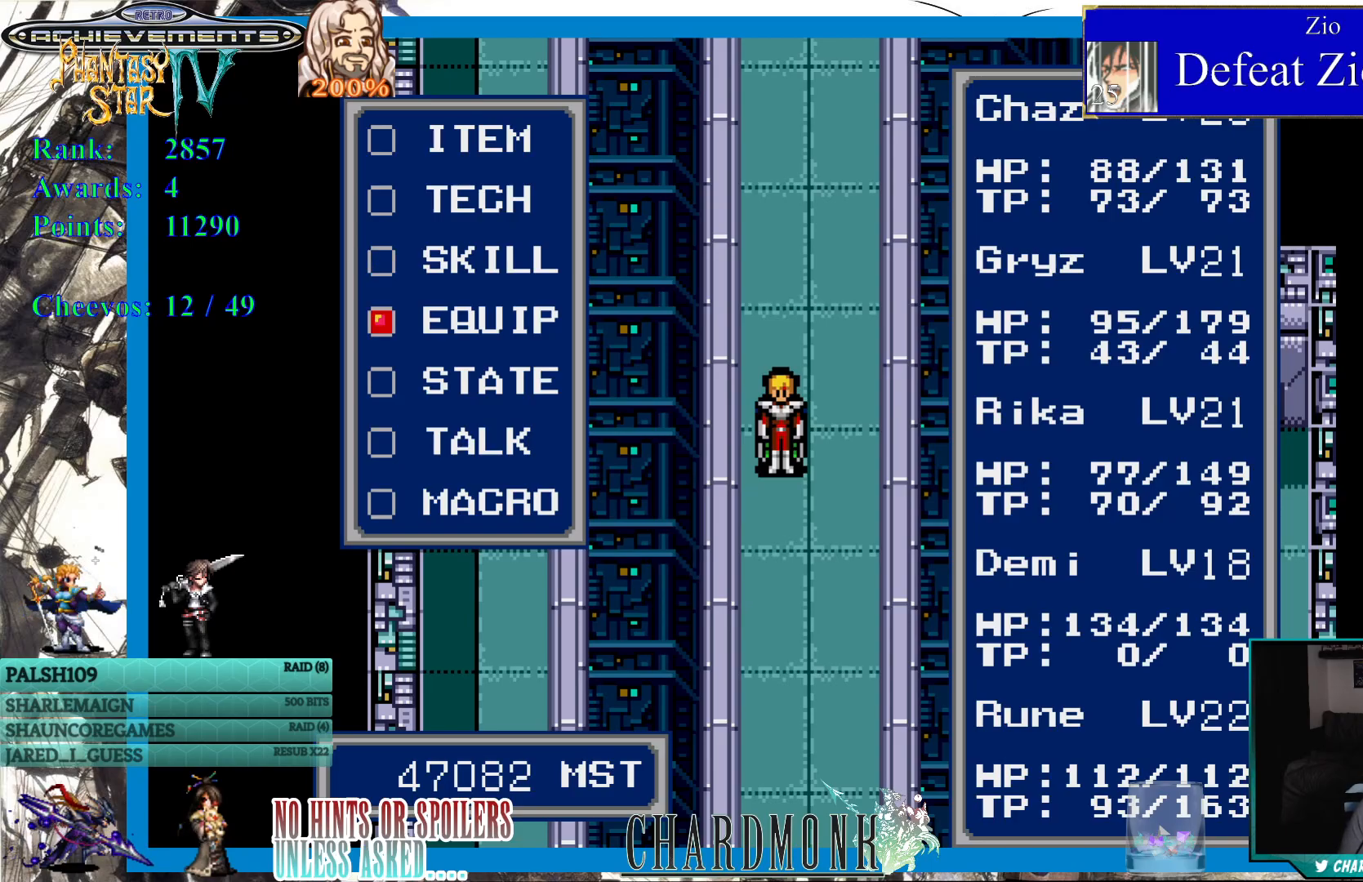
{"buttons": ["CROSS"], "left_stick": "center", "right_stick": "center", "events": [[250, "DPAD_DOWN", "up"], [417, "CROSS", "down"]]}
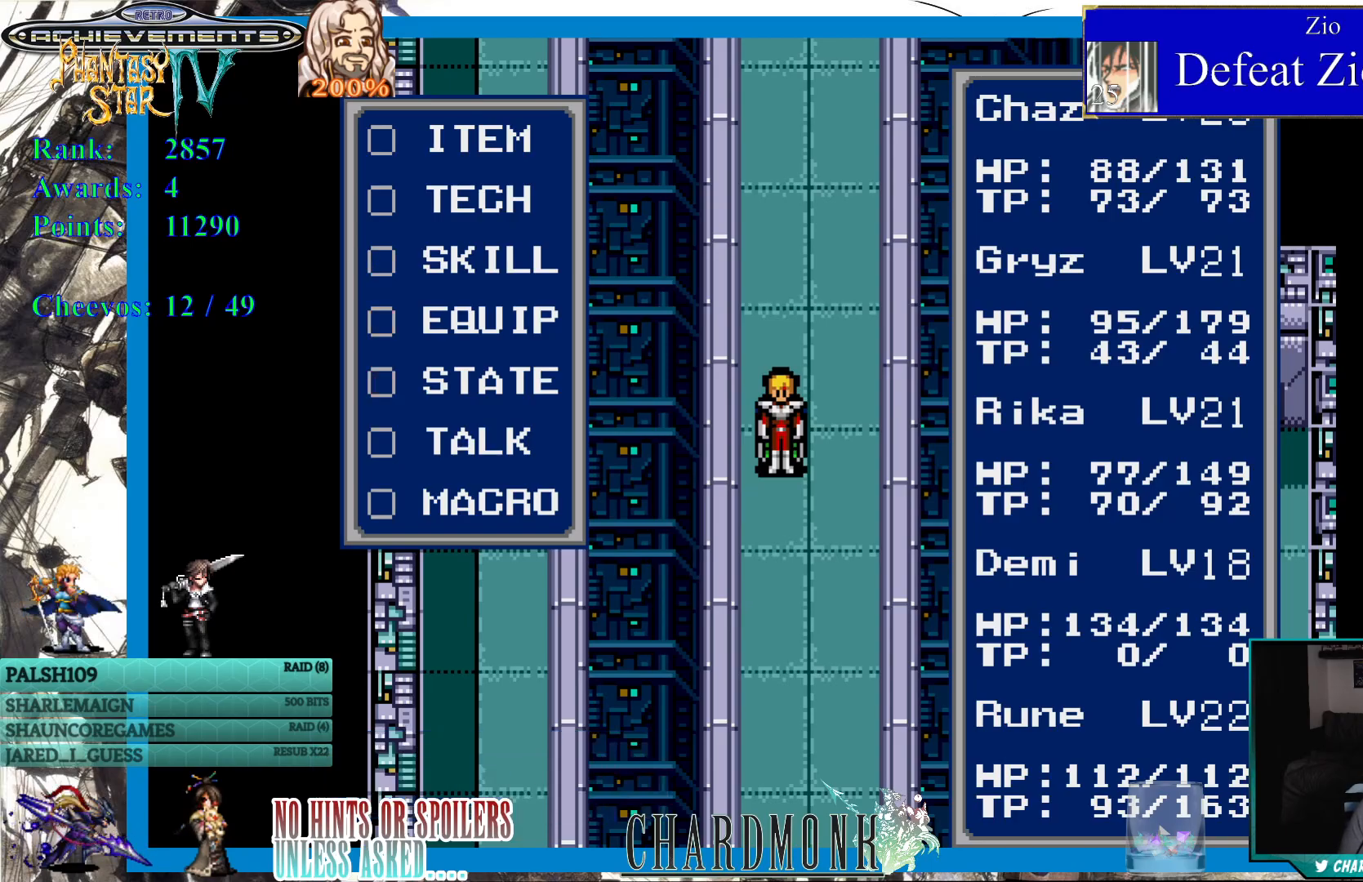
{"buttons": ["DPAD_DOWN"], "left_stick": "center", "right_stick": "center", "events": [[33, "CROSS", "up"], [367, "DPAD_DOWN", "down"]]}
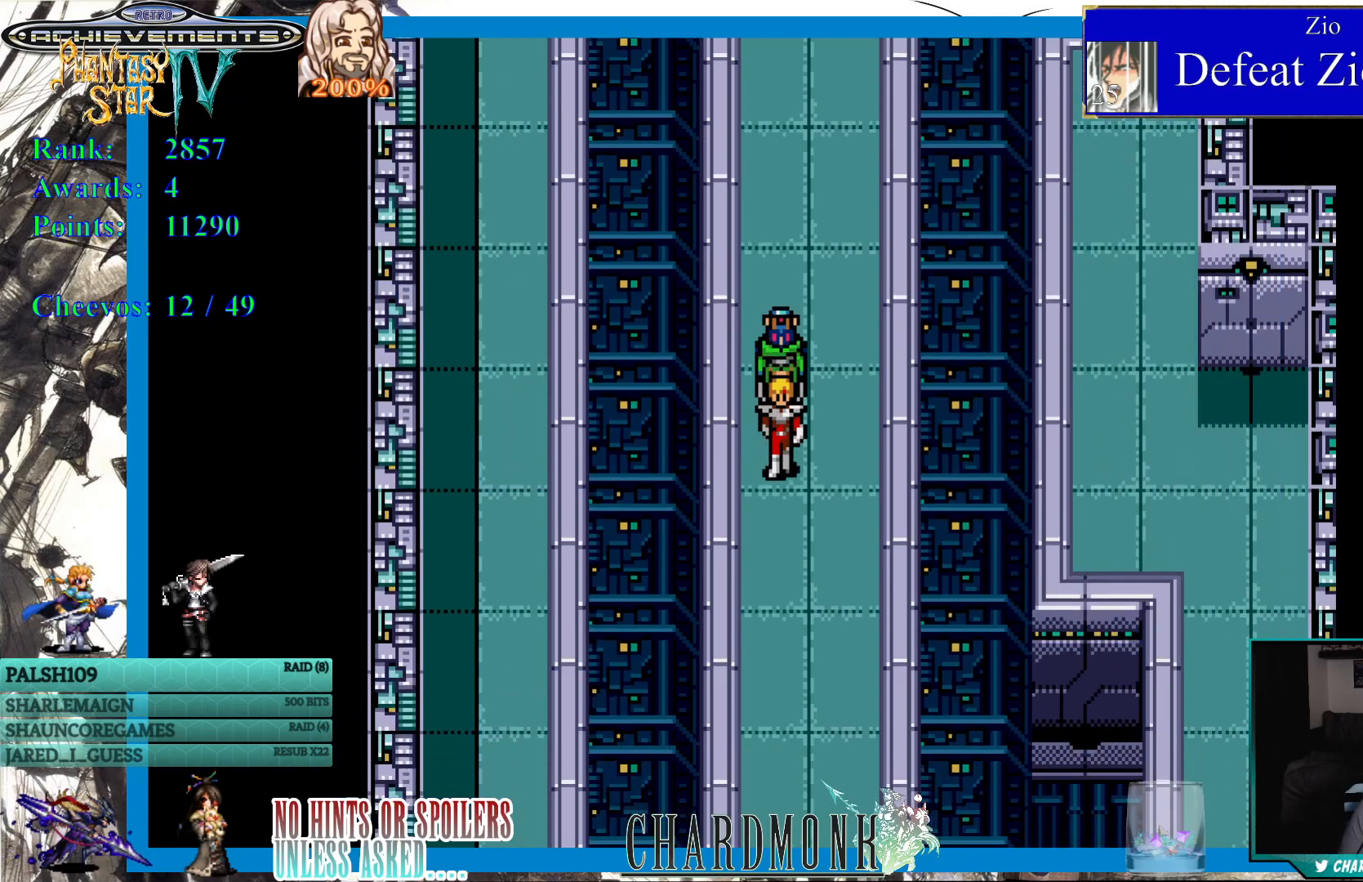
{"buttons": ["DPAD_DOWN"], "left_stick": "center", "right_stick": "center", "events": []}
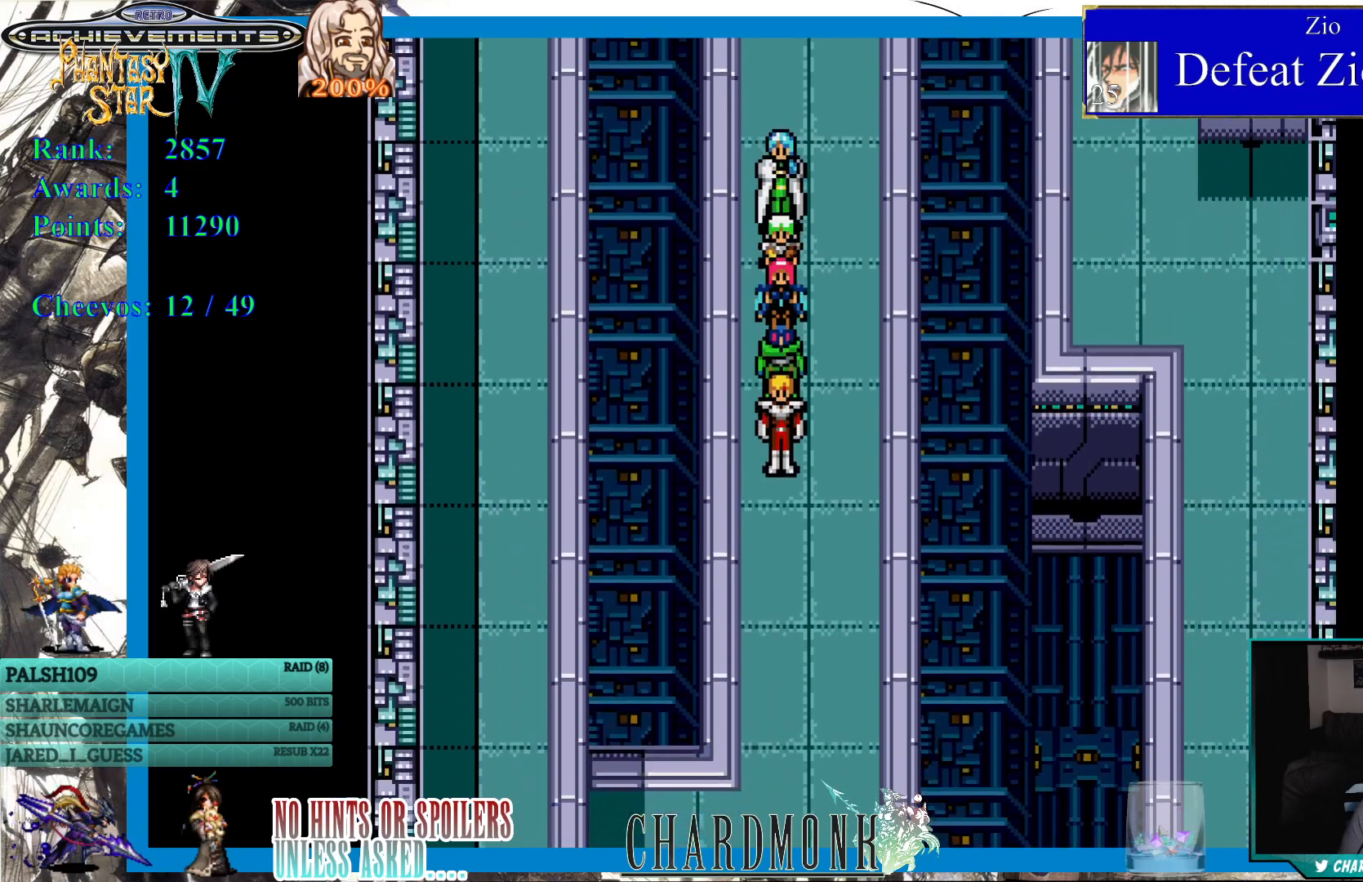
{"buttons": ["DPAD_DOWN"], "left_stick": "center", "right_stick": "center", "events": []}
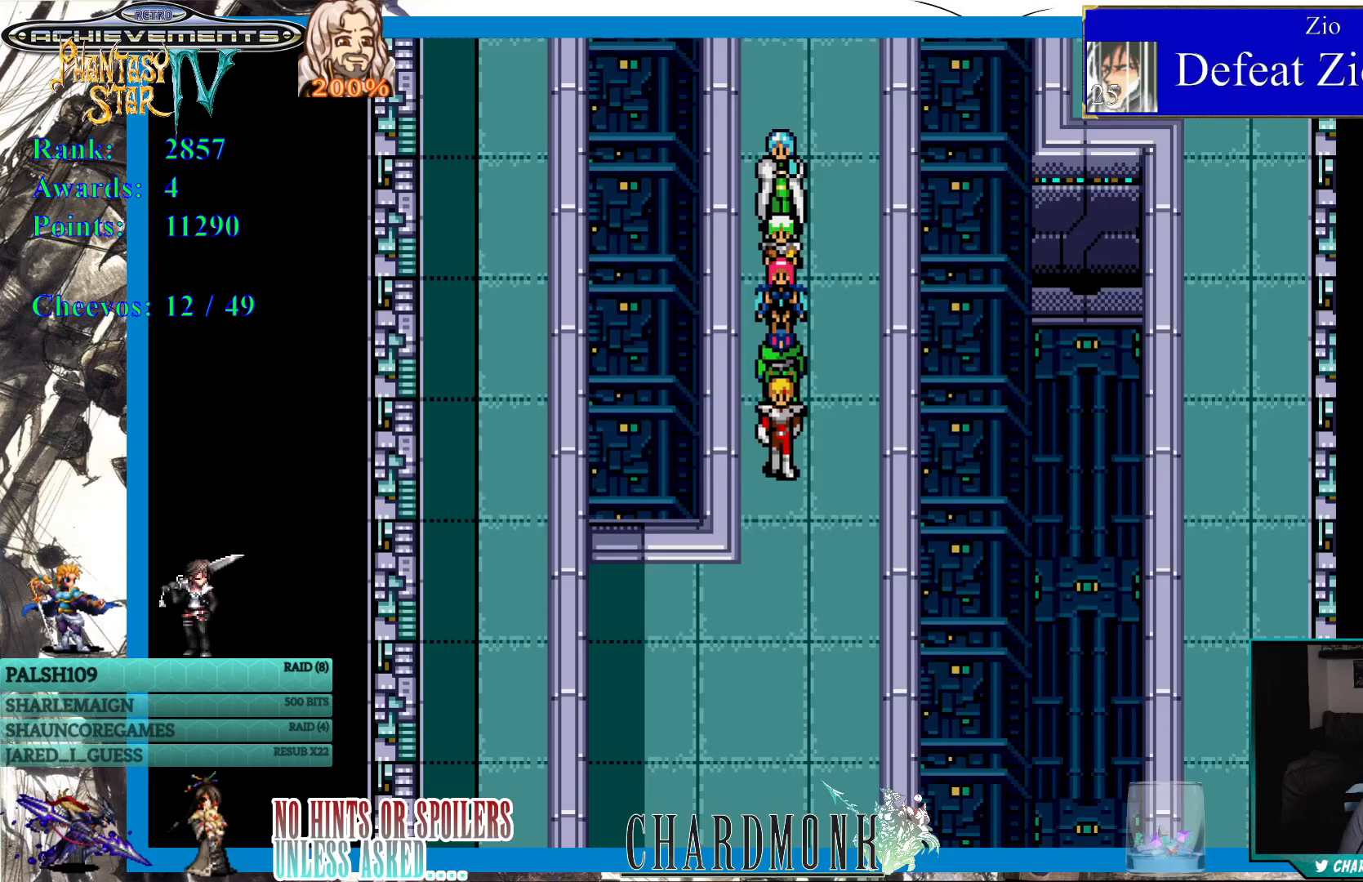
{"buttons": ["DPAD_DOWN"], "left_stick": "center", "right_stick": "center", "events": []}
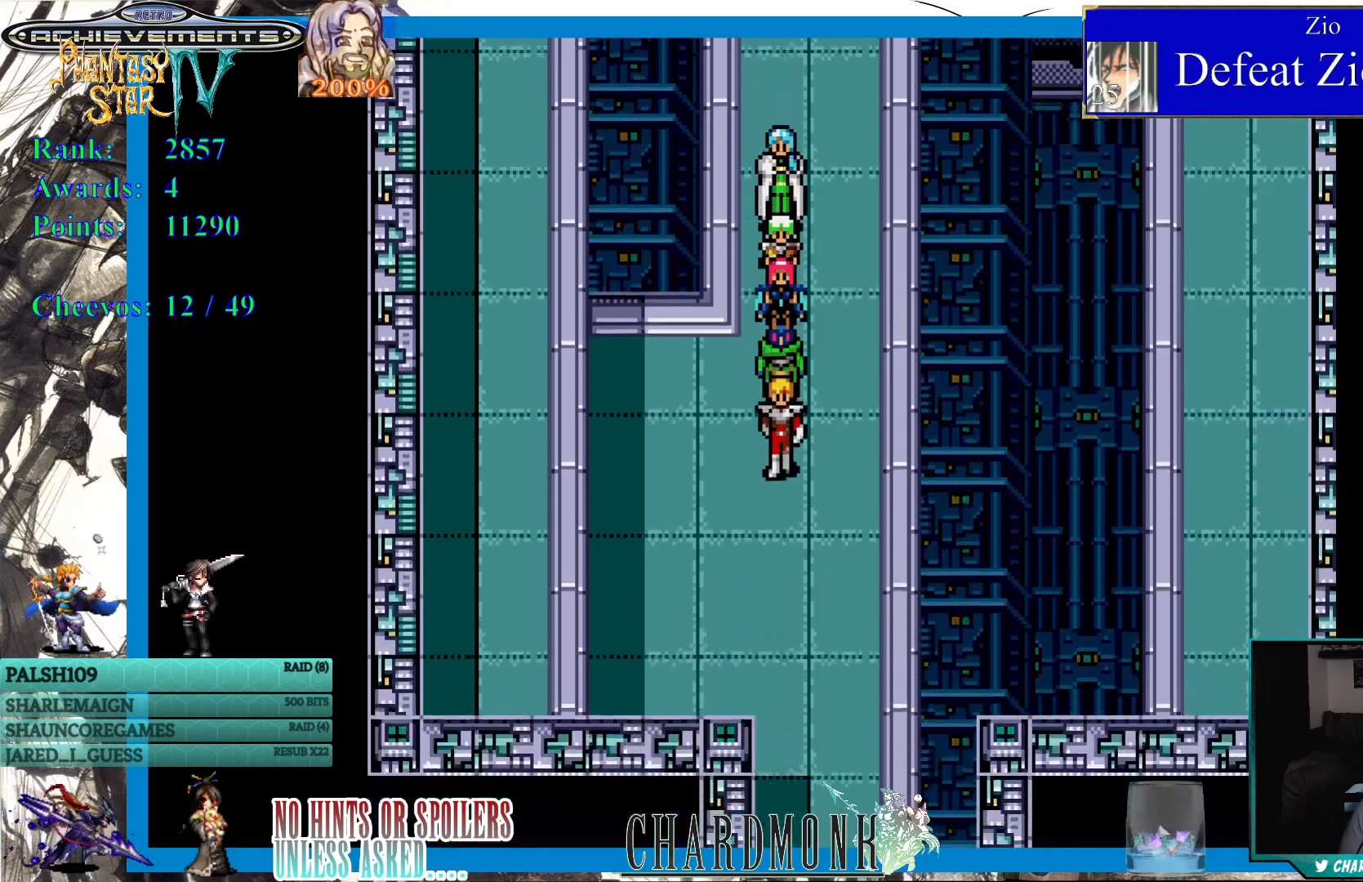
{"buttons": ["DPAD_DOWN"], "left_stick": "center", "right_stick": "center", "events": []}
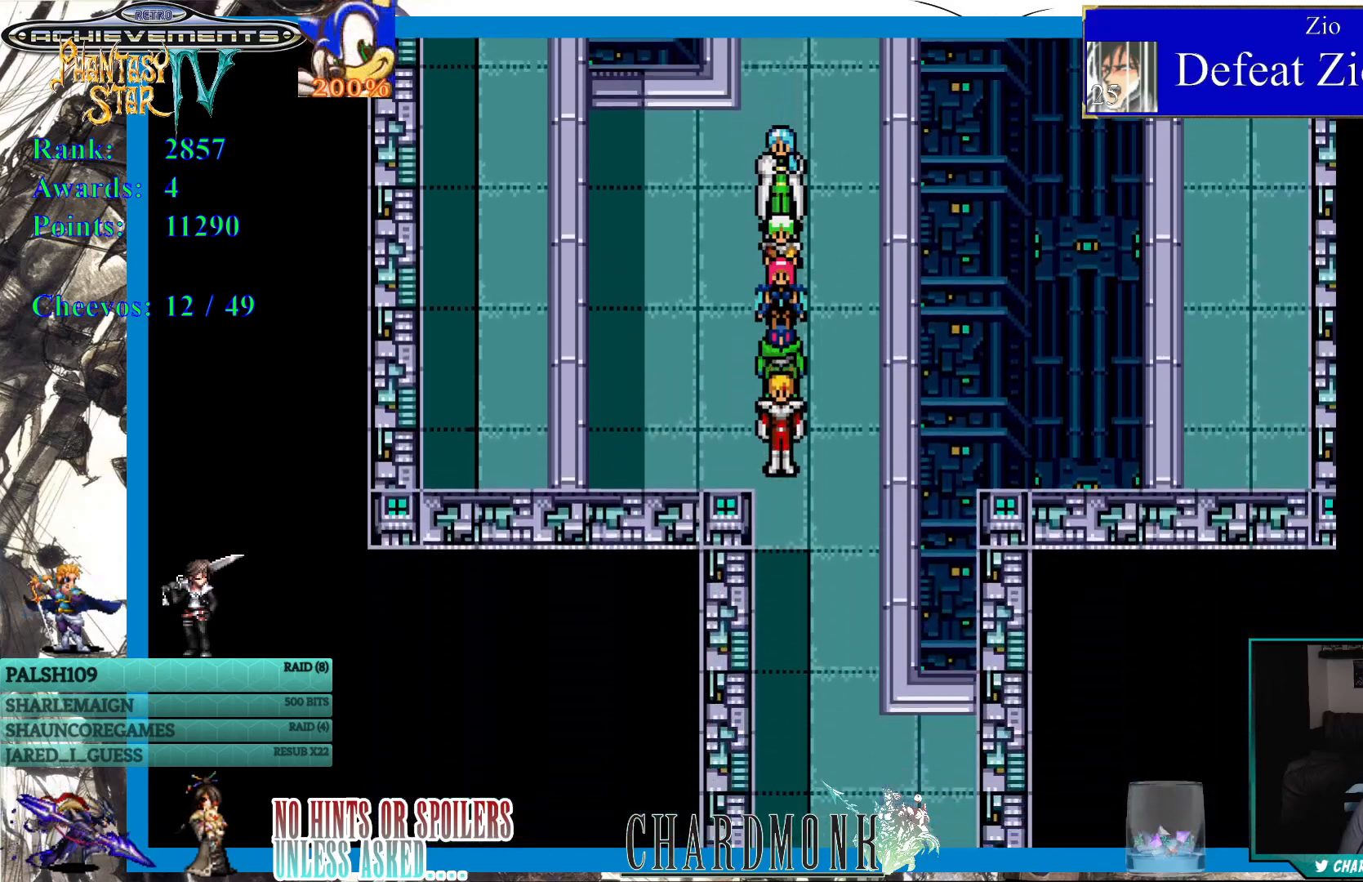
{"buttons": ["DPAD_DOWN"], "left_stick": "center", "right_stick": "center", "events": []}
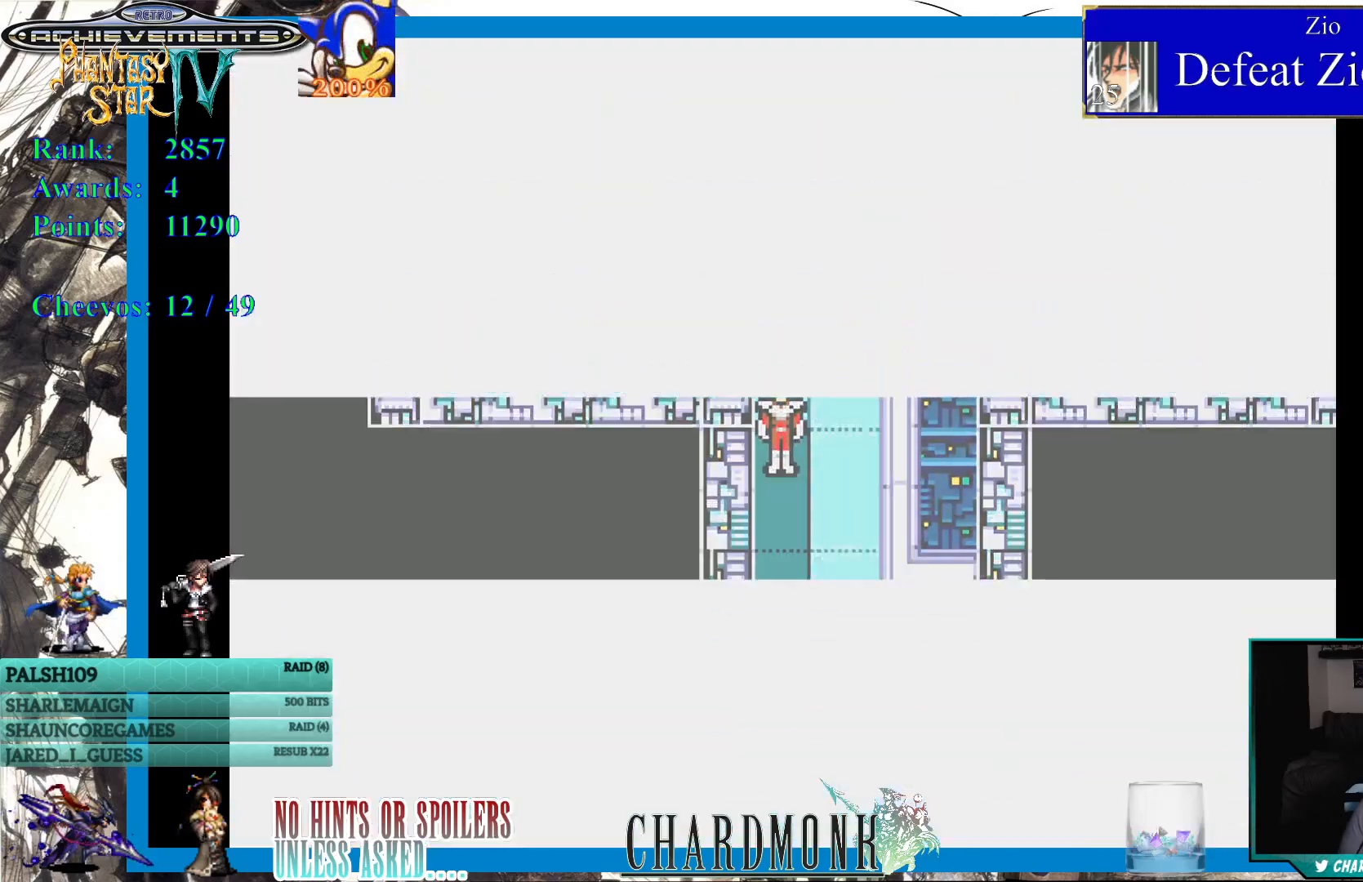
{"buttons": [], "left_stick": "center", "right_stick": "center", "events": [[167, "DPAD_DOWN", "up"]]}
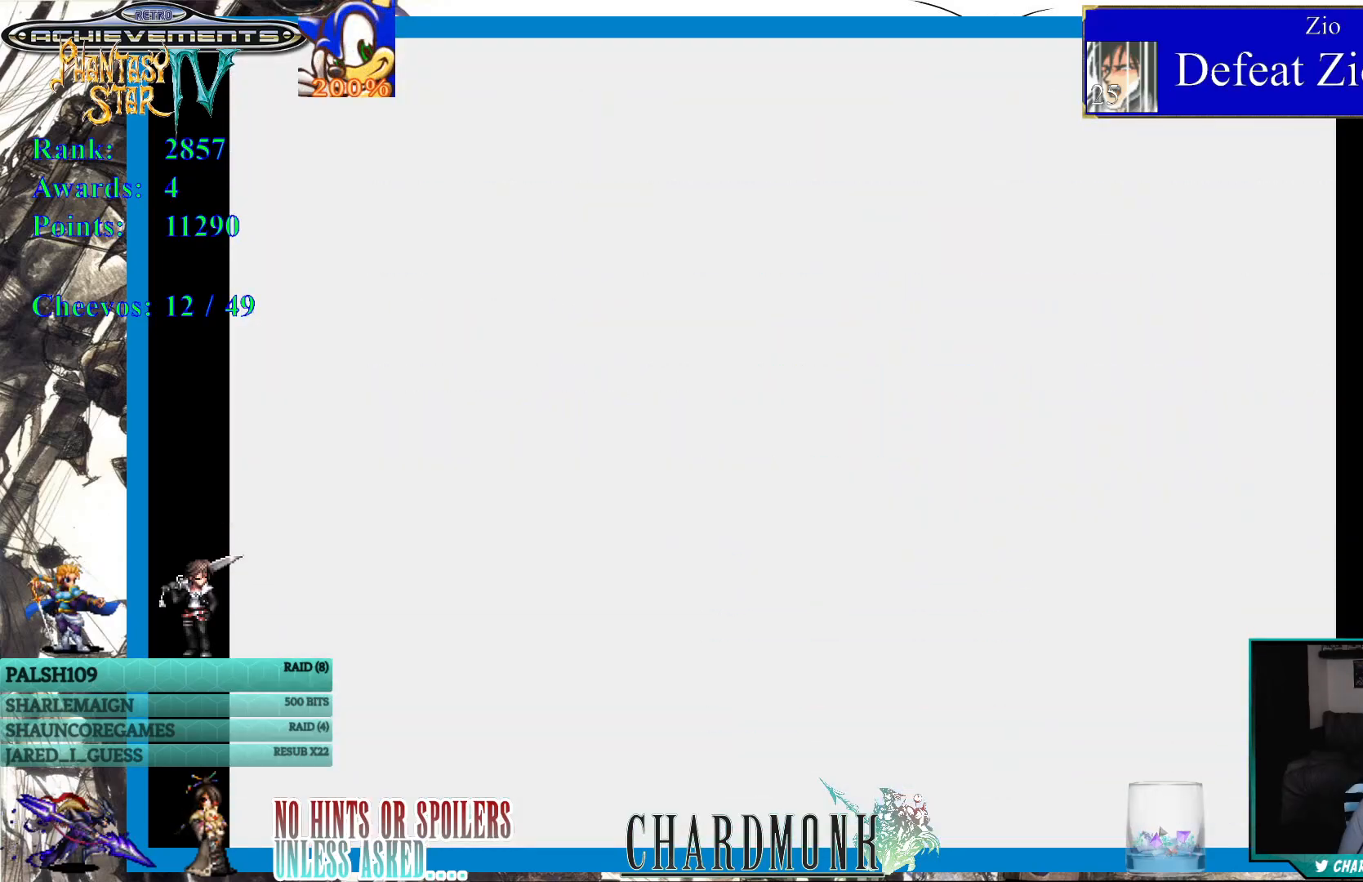
{"buttons": [], "left_stick": "center", "right_stick": "center", "events": []}
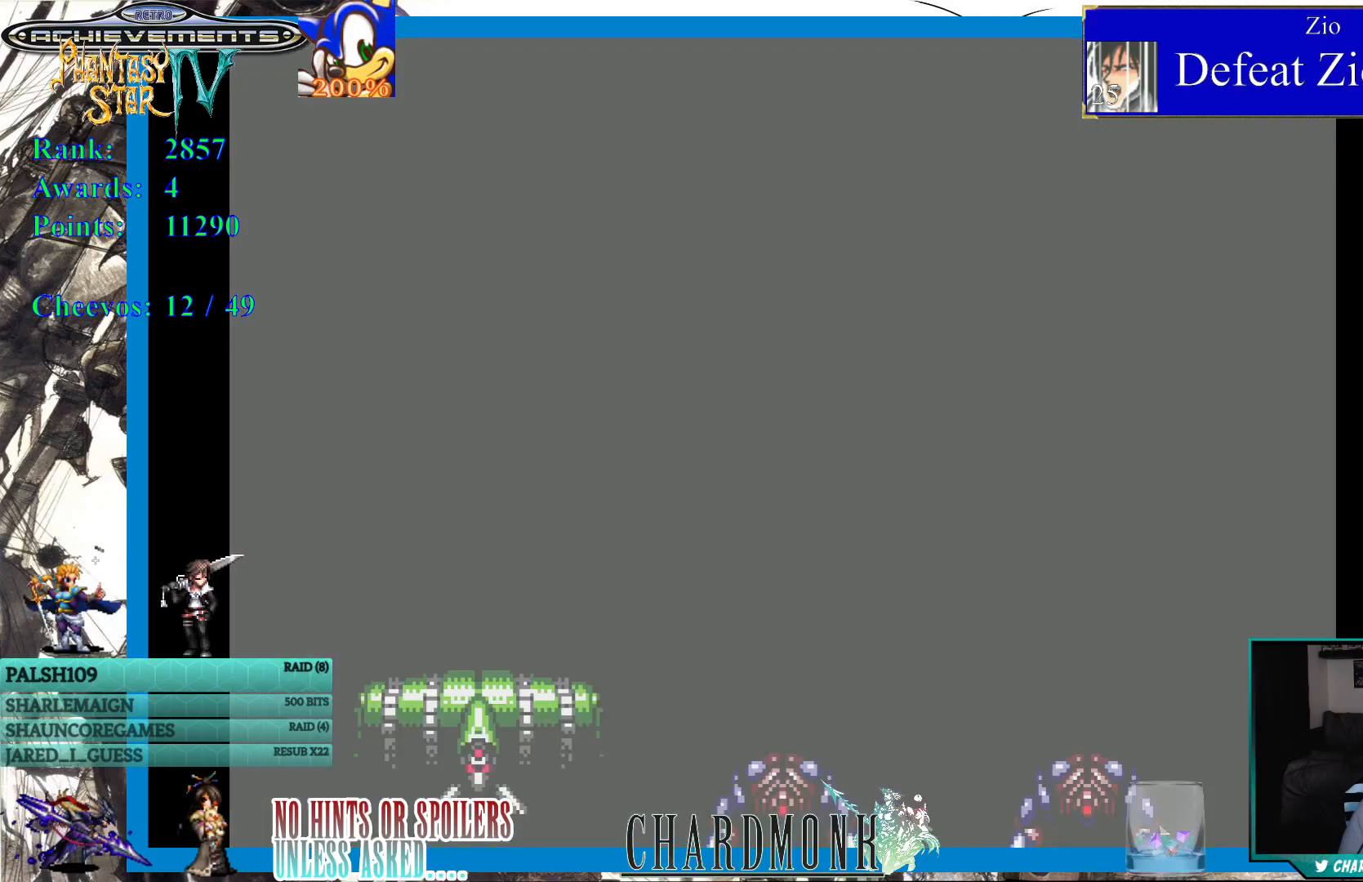
{"buttons": [], "left_stick": "center", "right_stick": "center", "events": []}
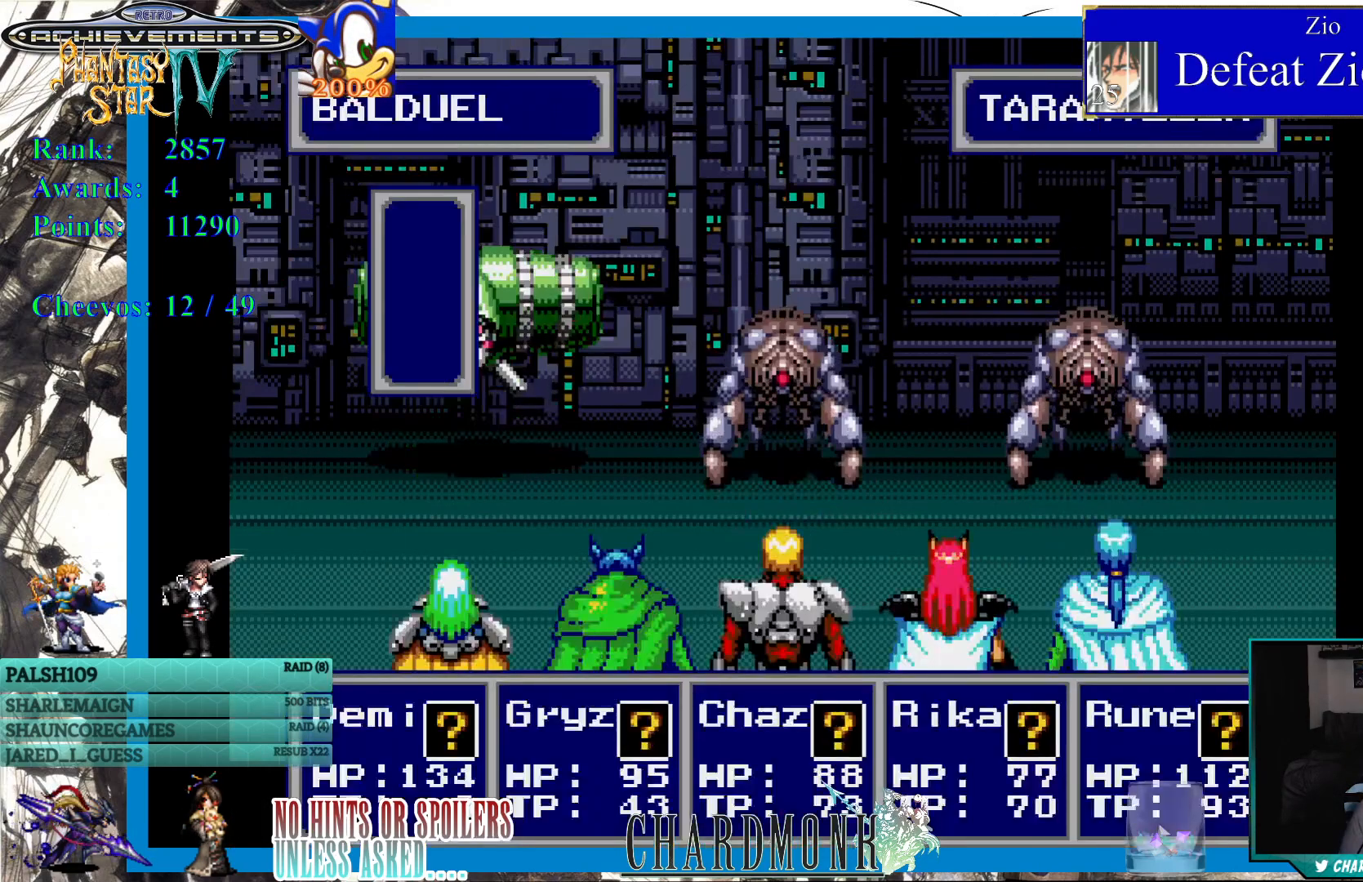
{"buttons": [], "left_stick": "center", "right_stick": "center", "events": []}
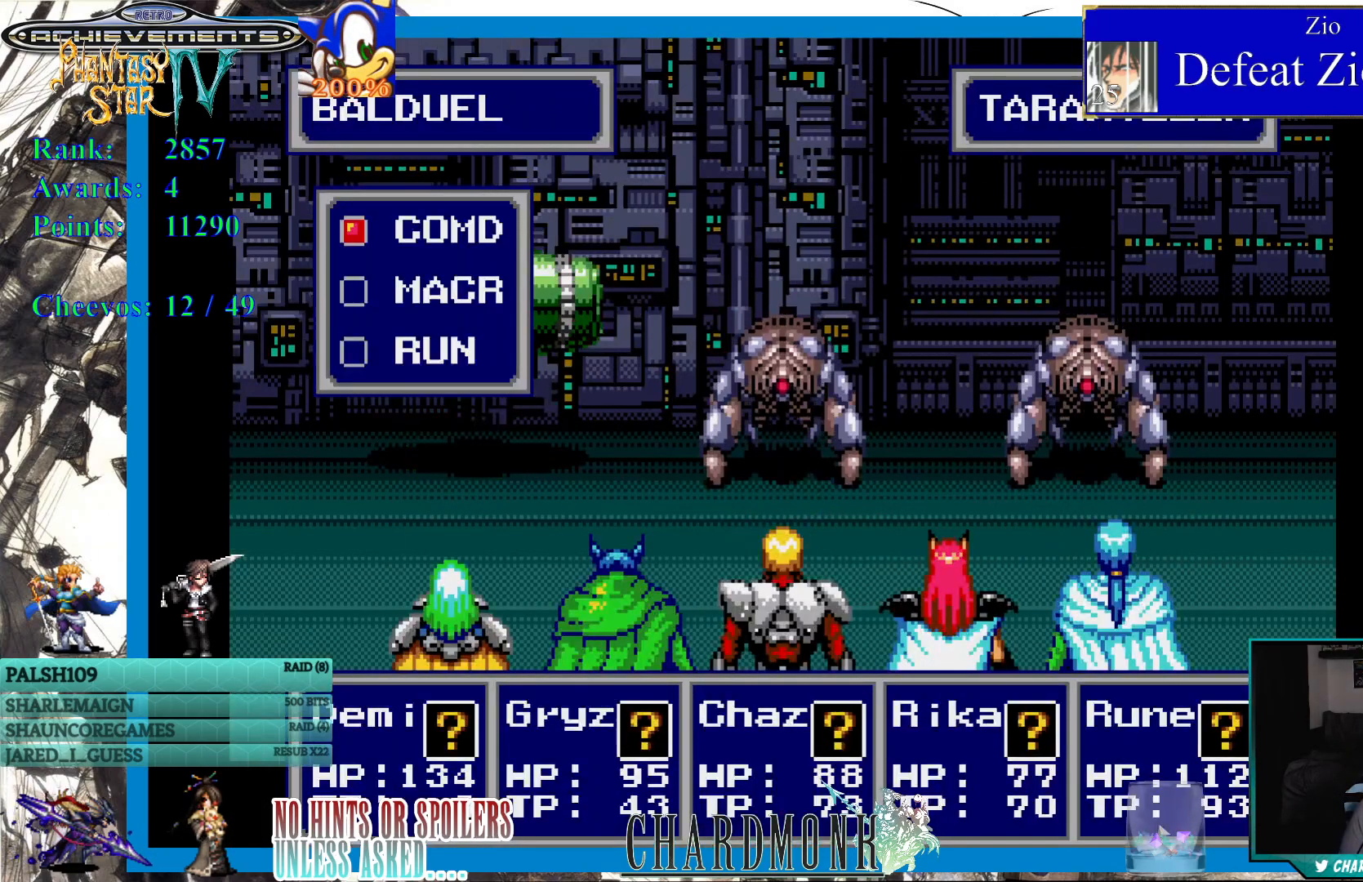
{"buttons": [], "left_stick": "center", "right_stick": "center", "events": [[383, "CIRCLE", "down"], [450, "CIRCLE", "up"]]}
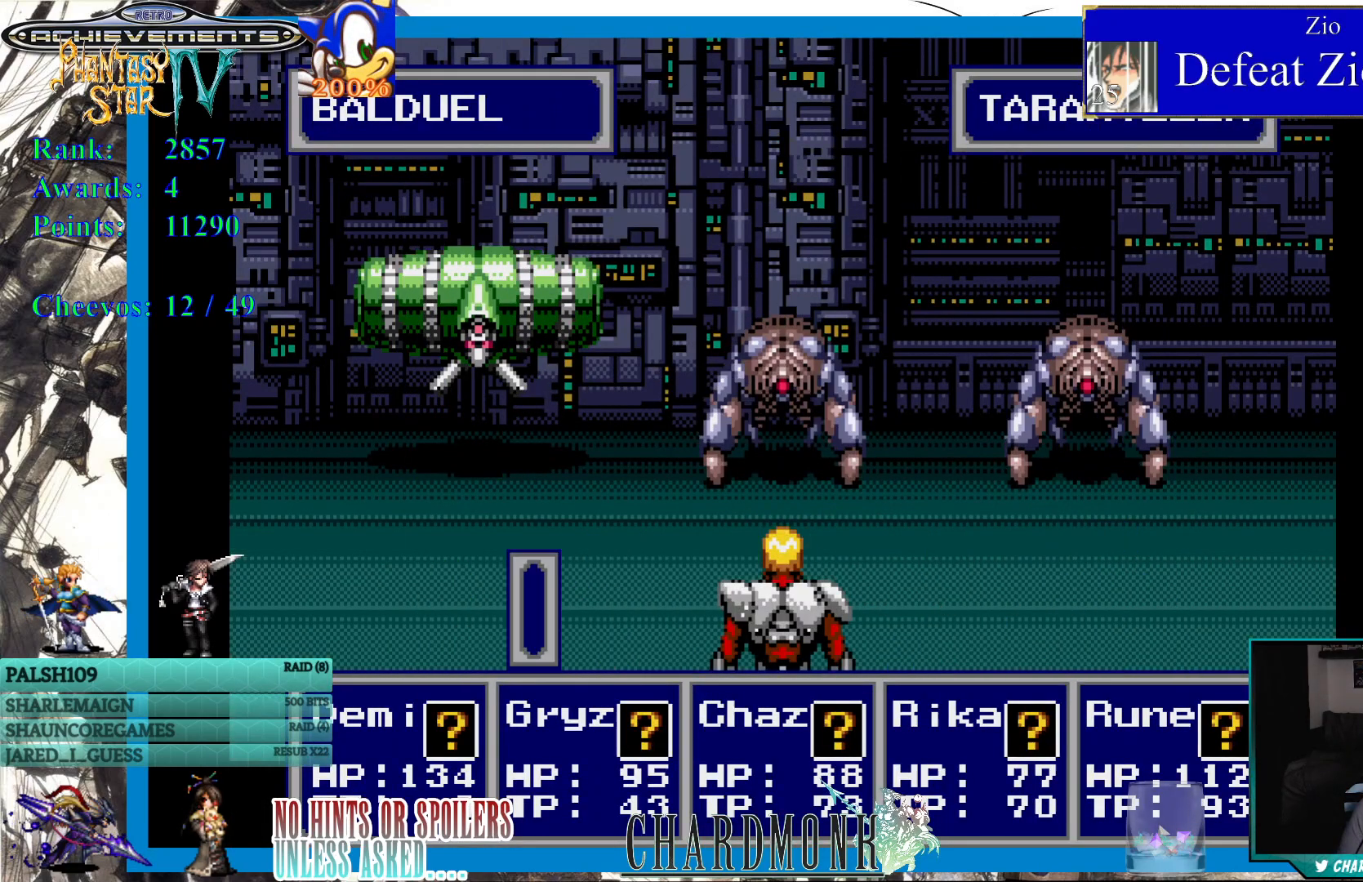
{"buttons": ["CIRCLE"], "left_stick": "center", "right_stick": "center", "events": [[267, "CIRCLE", "down"], [350, "CIRCLE", "up"], [483, "CIRCLE", "down"]]}
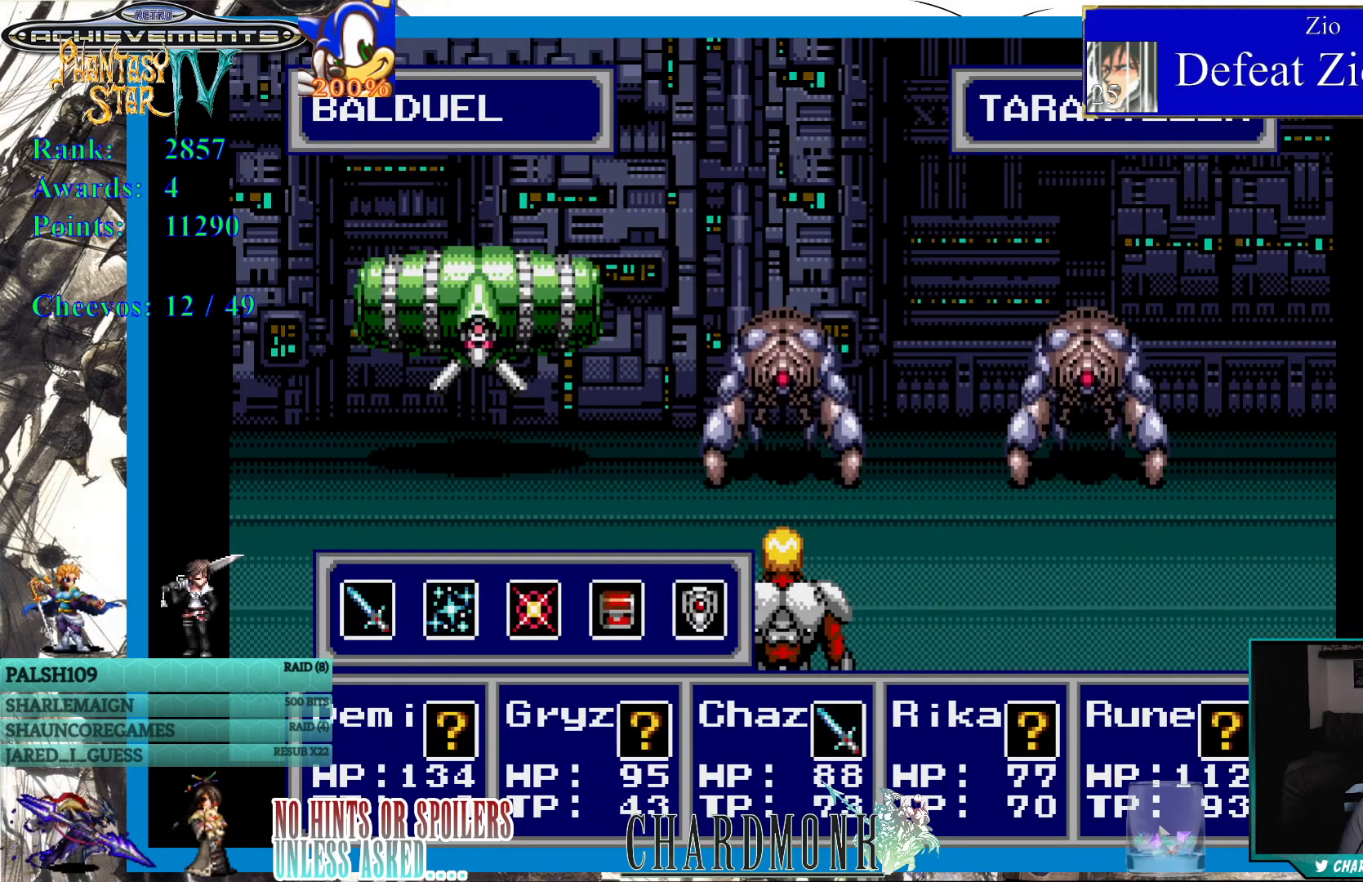
{"buttons": [], "left_stick": "center", "right_stick": "center", "events": [[67, "CIRCLE", "up"]]}
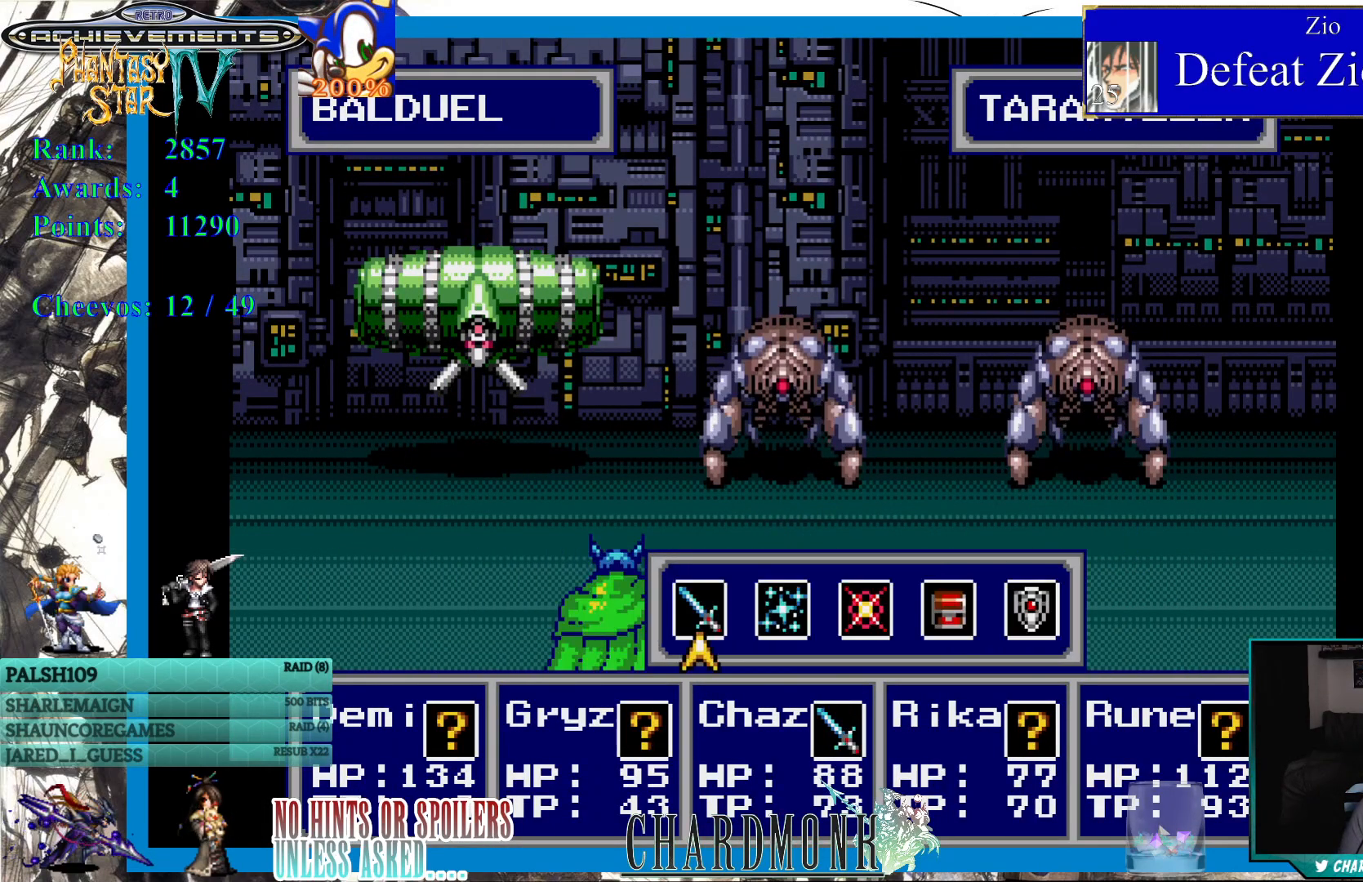
{"buttons": [], "left_stick": "center", "right_stick": "center", "events": []}
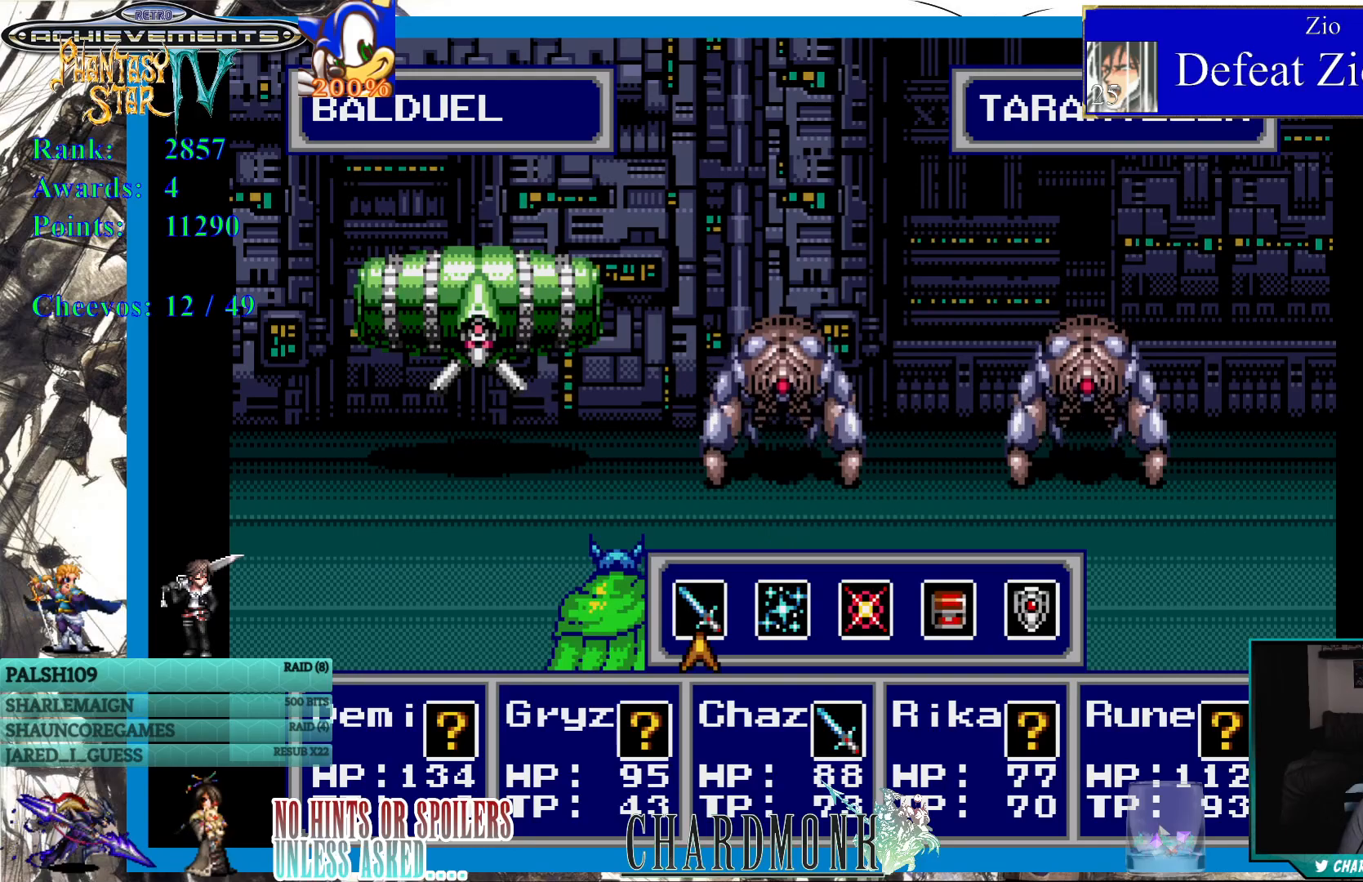
{"buttons": [], "left_stick": "center", "right_stick": "center", "events": [[400, "CIRCLE", "down"], [483, "CIRCLE", "up"]]}
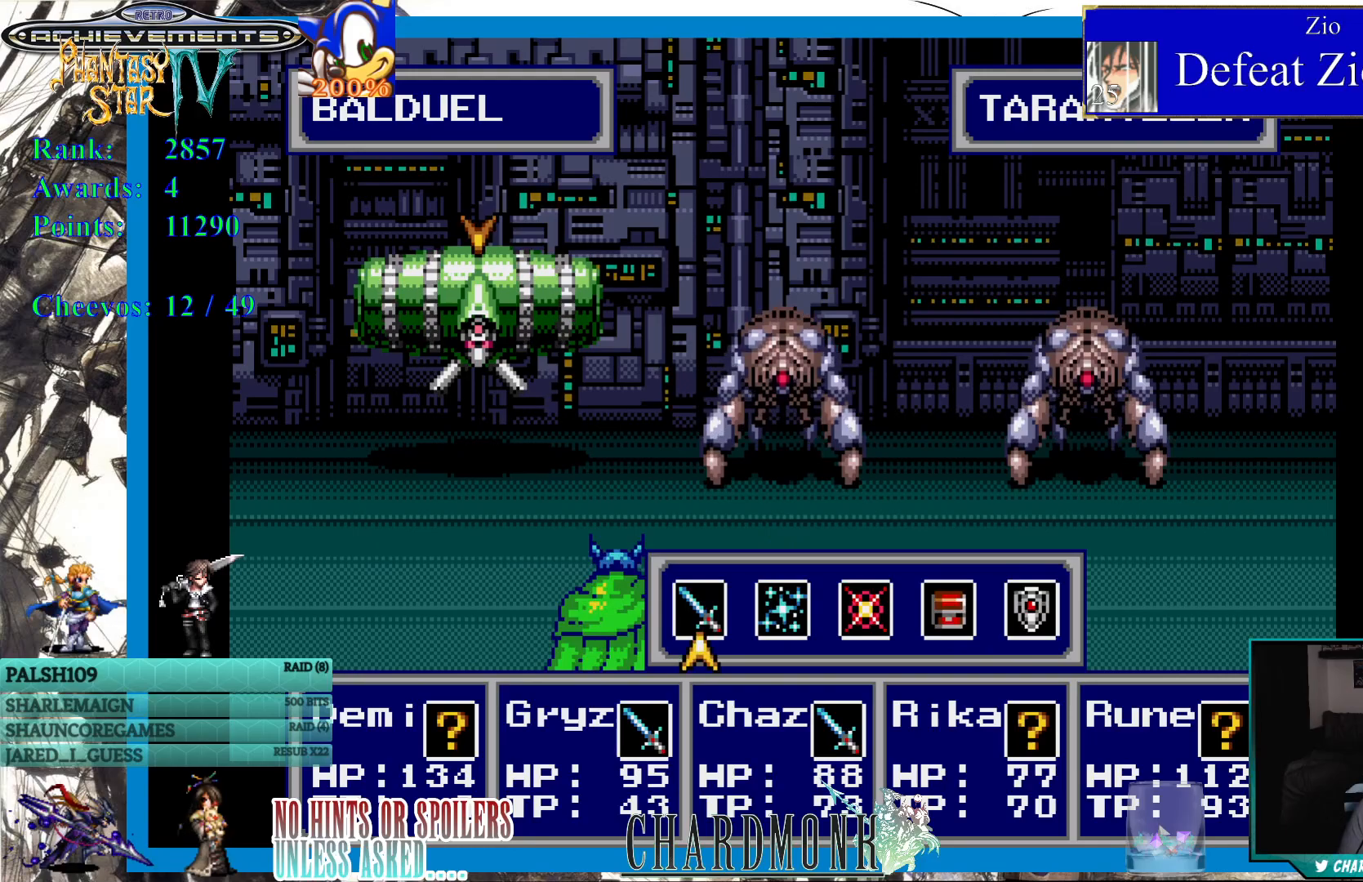
{"buttons": ["CIRCLE"], "left_stick": "center", "right_stick": "center", "events": [[283, "CIRCLE", "down"], [367, "CIRCLE", "up"], [467, "CIRCLE", "down"]]}
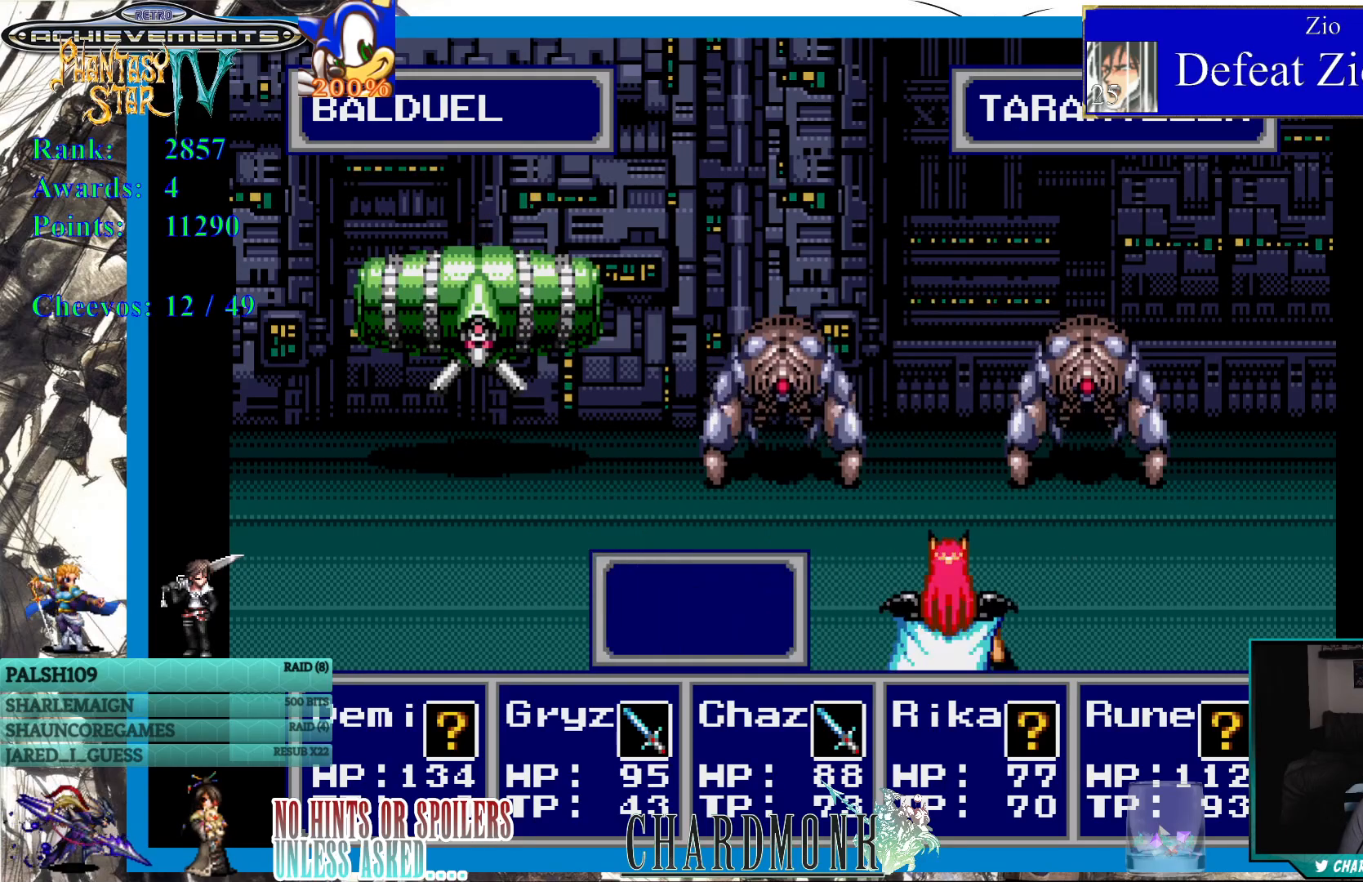
{"buttons": ["CIRCLE"], "left_stick": "center", "right_stick": "center", "events": [[33, "CIRCLE", "up"], [133, "CIRCLE", "down"], [200, "CIRCLE", "up"], [300, "CIRCLE", "down"], [383, "CIRCLE", "up"], [467, "CIRCLE", "down"]]}
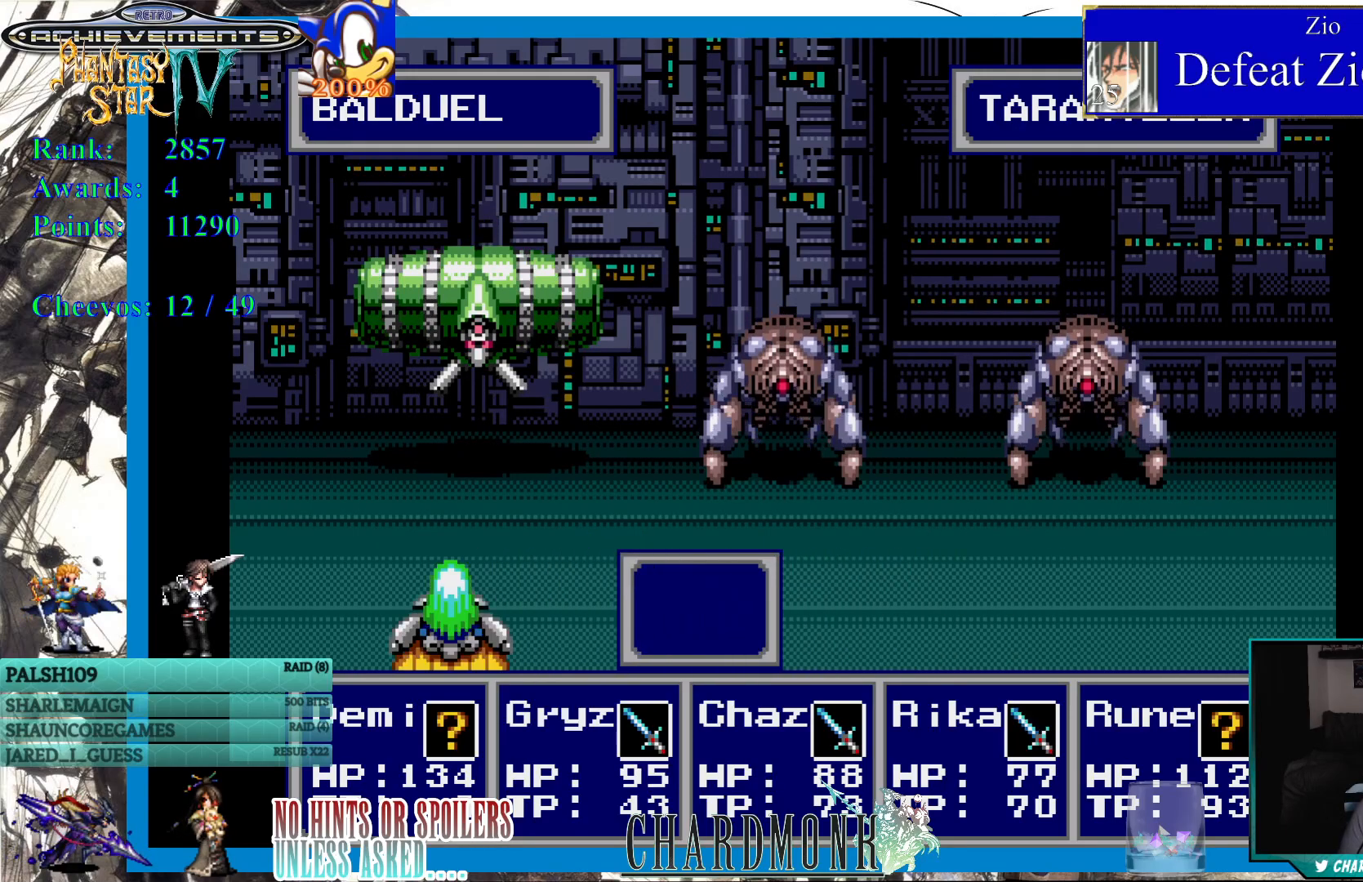
{"buttons": ["CIRCLE"], "left_stick": "center", "right_stick": "center", "events": [[50, "CIRCLE", "up"], [133, "CIRCLE", "down"], [217, "CIRCLE", "up"], [300, "CIRCLE", "down"], [383, "CIRCLE", "up"], [467, "CIRCLE", "down"]]}
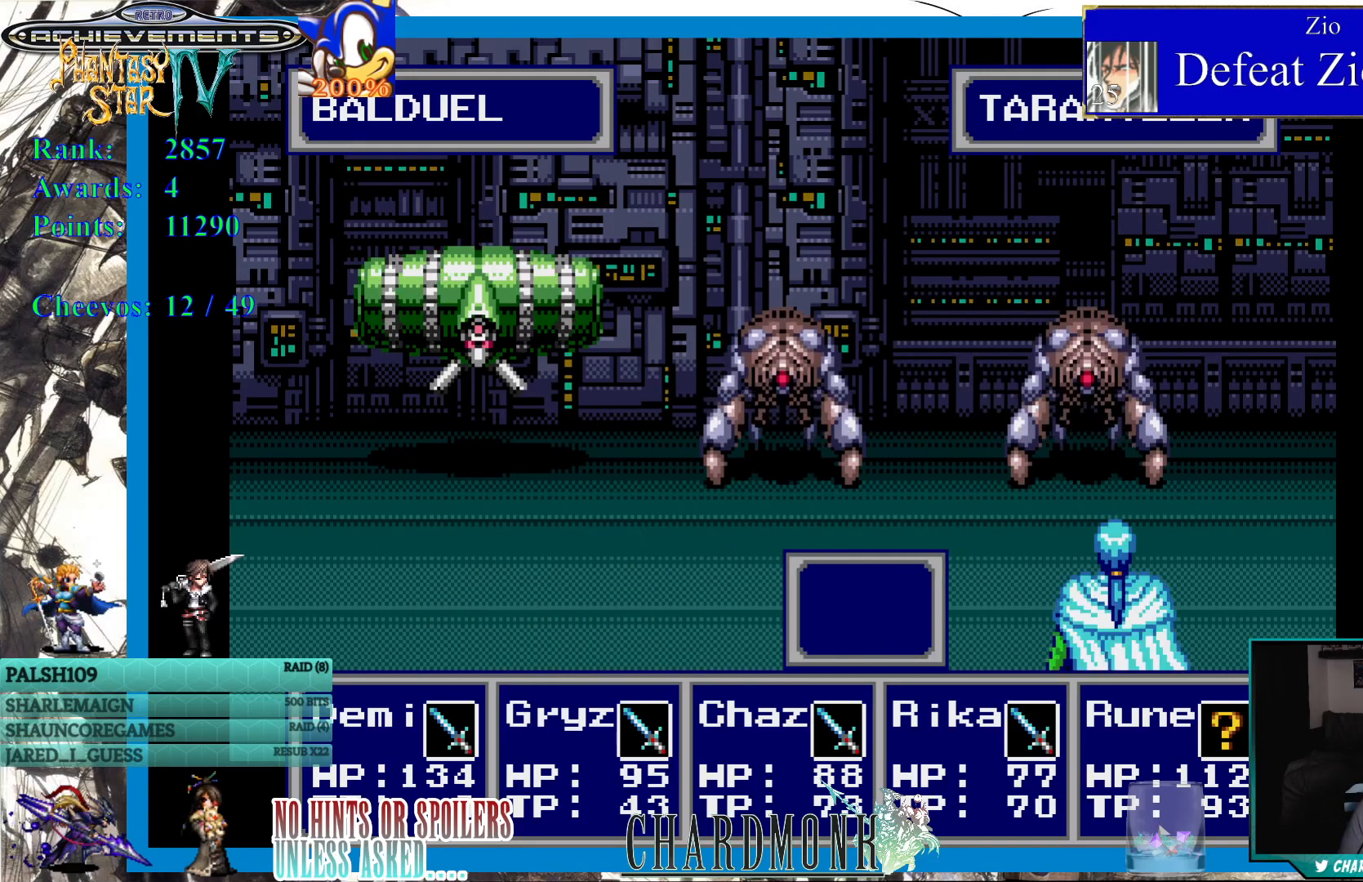
{"buttons": ["CIRCLE"], "left_stick": "center", "right_stick": "center", "events": [[50, "CIRCLE", "up"], [150, "CIRCLE", "down"], [217, "CIRCLE", "up"], [300, "CIRCLE", "down"], [417, "CIRCLE", "up"], [483, "CIRCLE", "down"]]}
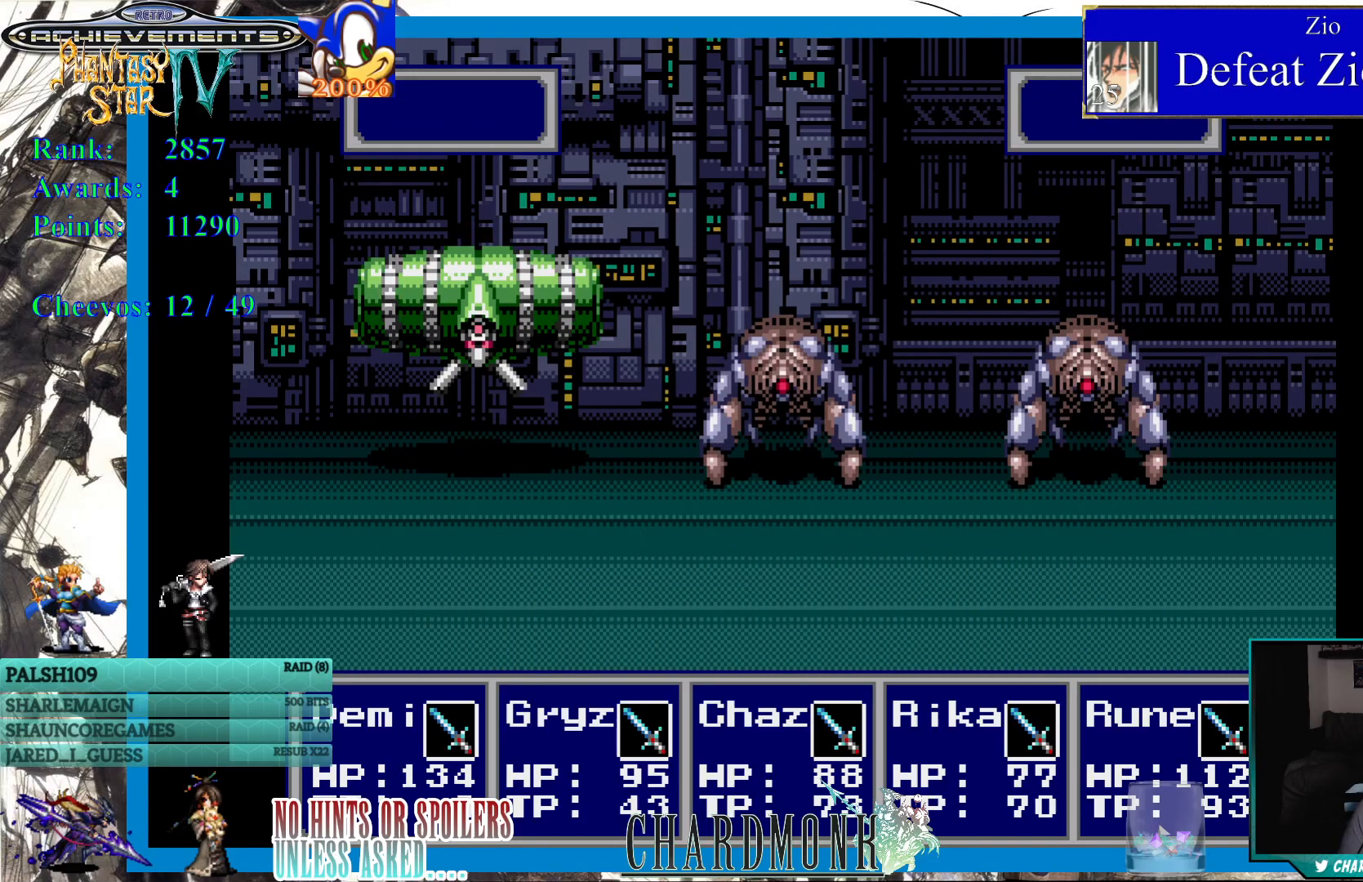
{"buttons": [], "left_stick": "center", "right_stick": "center", "events": [[67, "CIRCLE", "up"], [150, "CIRCLE", "down"], [217, "CIRCLE", "up"], [317, "CIRCLE", "down"], [400, "CIRCLE", "up"]]}